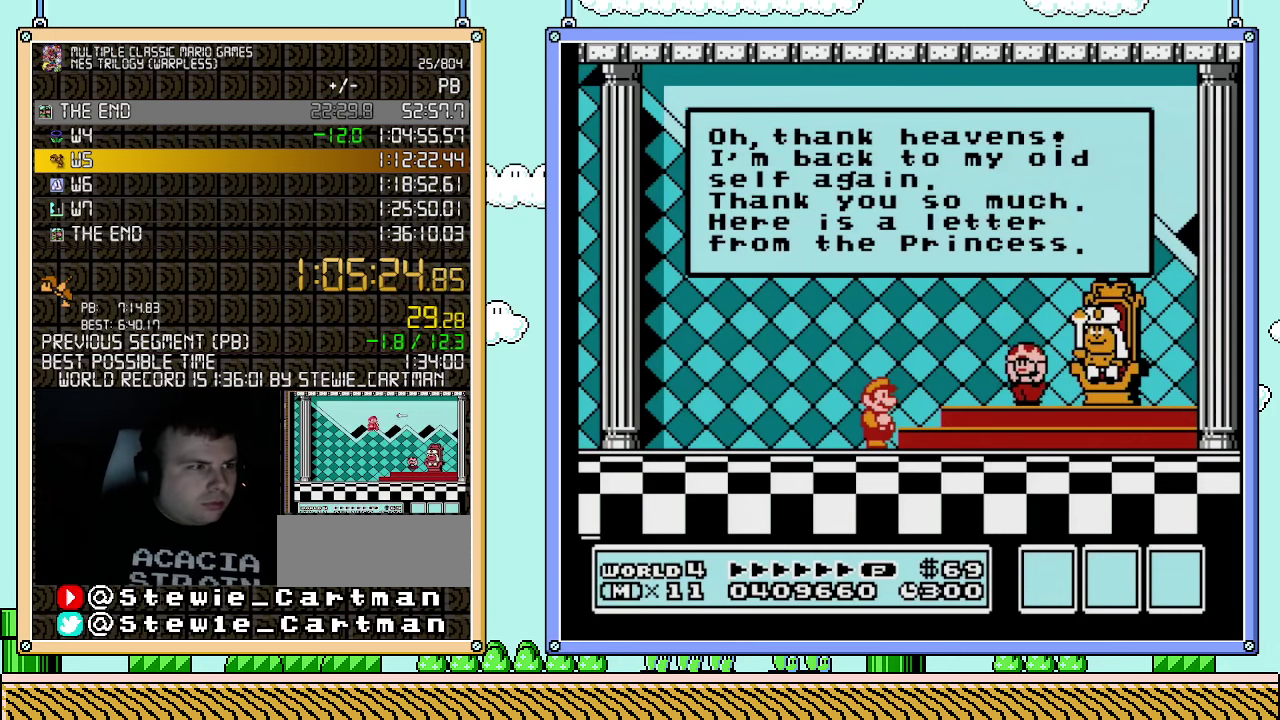
Gameplay with a controller (Nintendo layout); each line is a JSON object with the inputs held at the frame after it. "events" lists button and stick changes between this image and that frame as [ms after this image, input, new state], when the widget could be followed in between. Not read: L3 R3.
{"buttons": ["A"], "events": [[117, "A", "down"], [217, "A", "up"], [283, "A", "down"], [350, "A", "up"], [500, "A", "down"]]}
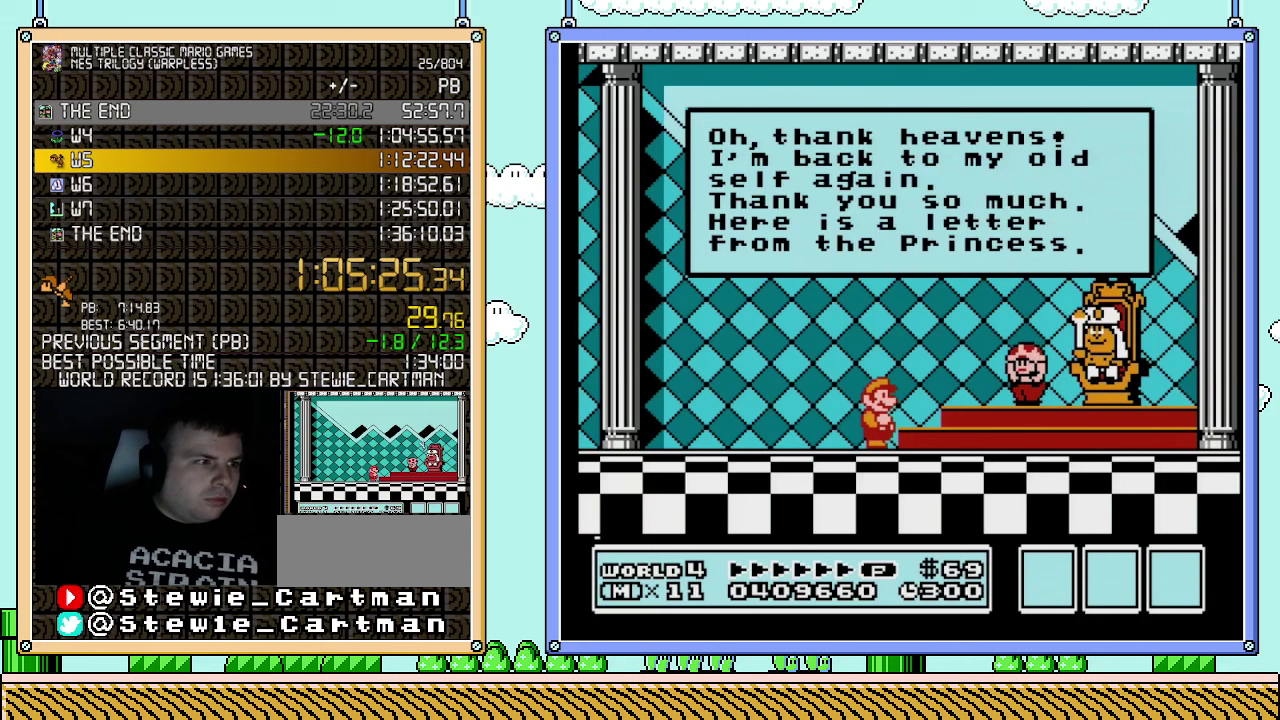
{"buttons": ["A"], "events": [[100, "A", "up"], [150, "A", "down"], [317, "A", "up"], [367, "A", "down"], [433, "A", "up"], [500, "A", "down"]]}
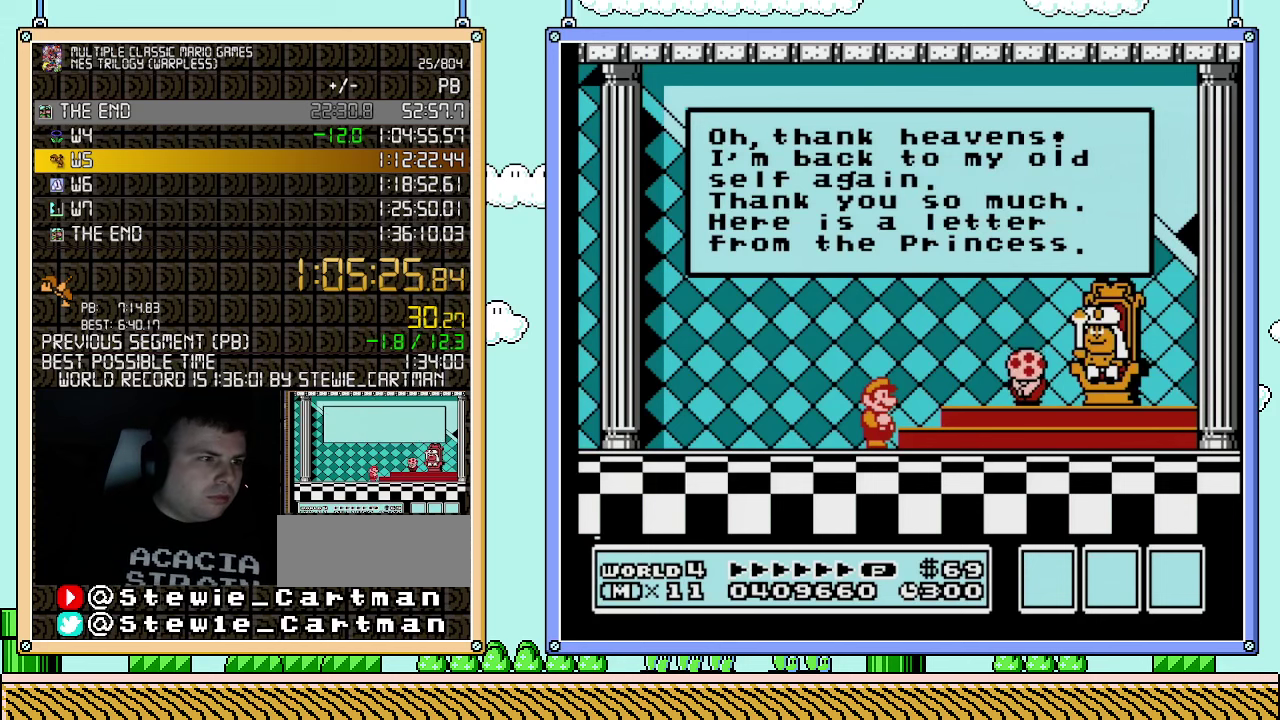
{"buttons": ["A"], "events": [[67, "A", "up"], [117, "A", "down"], [183, "A", "up"], [250, "A", "down"], [317, "A", "up"], [500, "A", "down"]]}
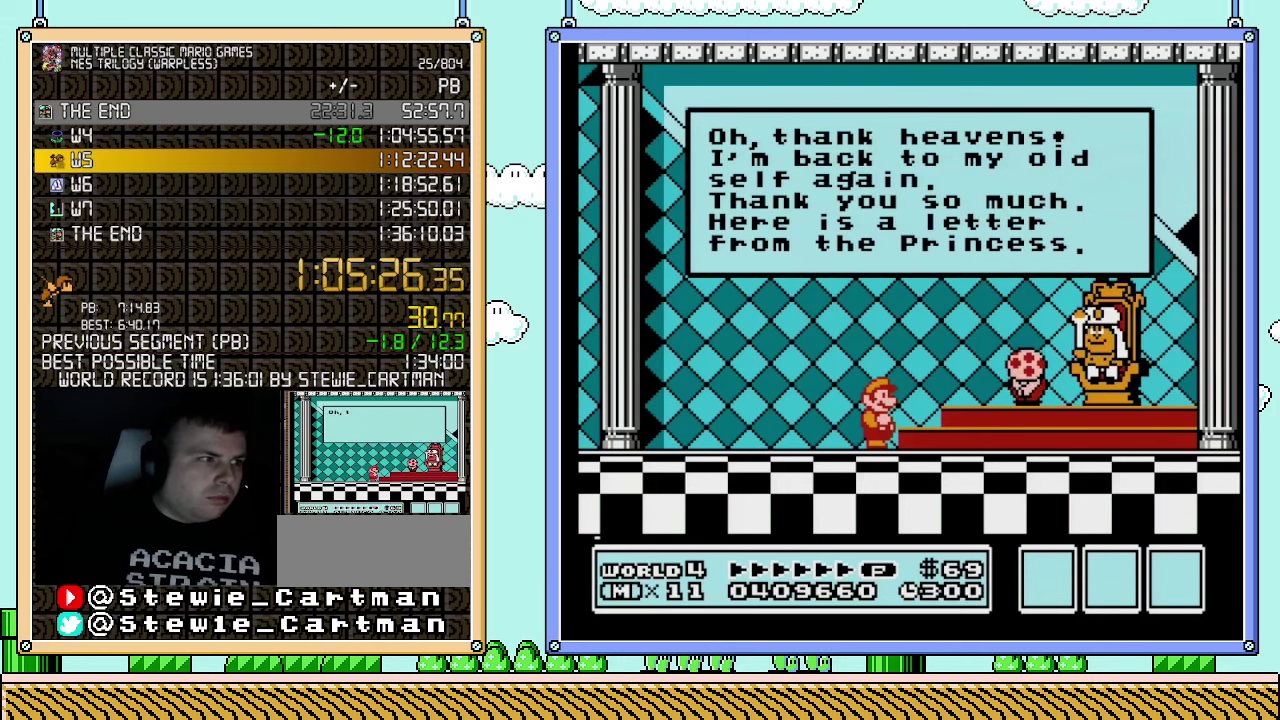
{"buttons": ["A"], "events": [[67, "A", "up"], [117, "A", "down"], [183, "A", "up"], [250, "A", "down"], [433, "A", "up"], [500, "A", "down"]]}
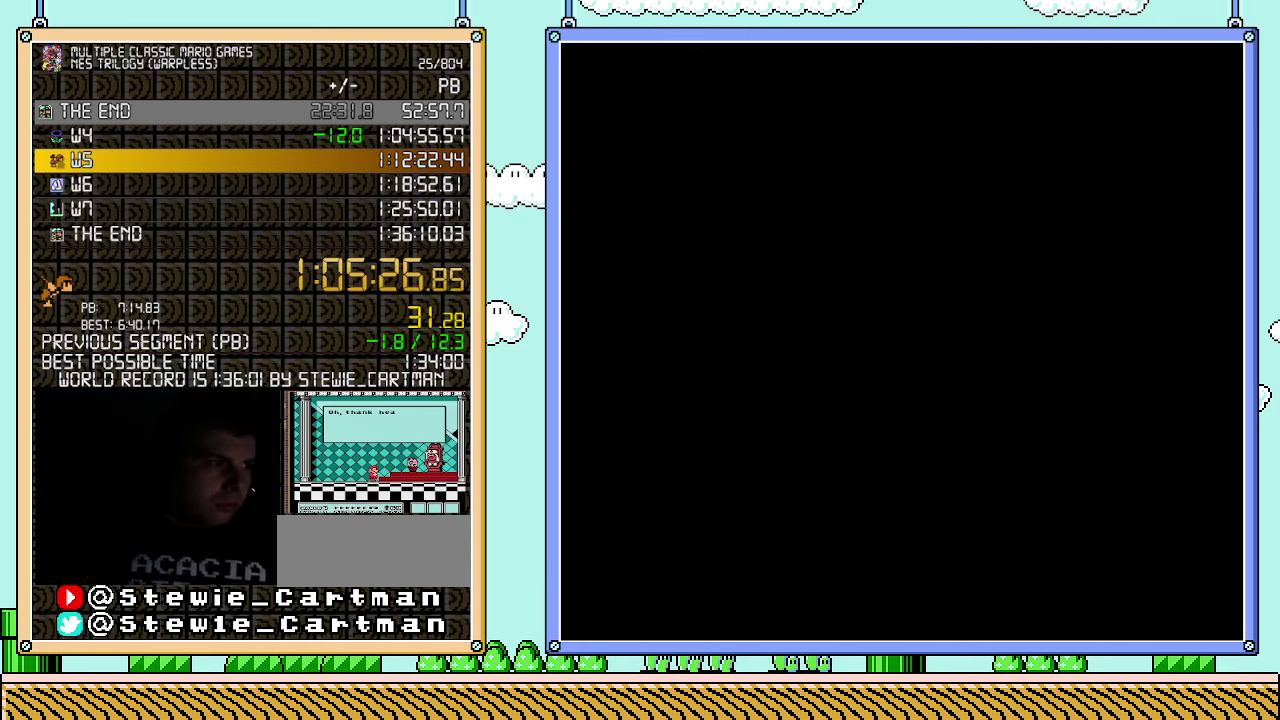
{"buttons": [], "events": [[67, "A", "up"], [250, "A", "down"], [317, "A", "up"]]}
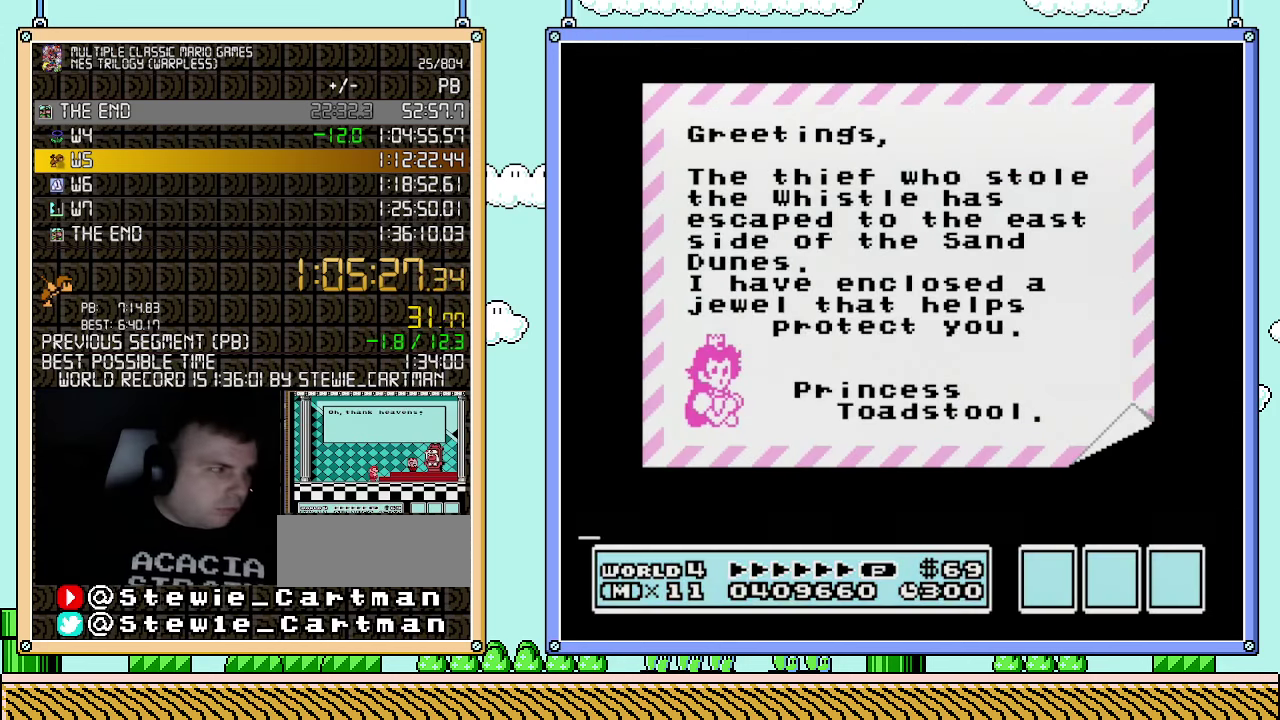
{"buttons": ["A"], "events": [[150, "A", "down"], [217, "A", "up"], [283, "A", "down"], [333, "A", "up"], [433, "A", "down"]]}
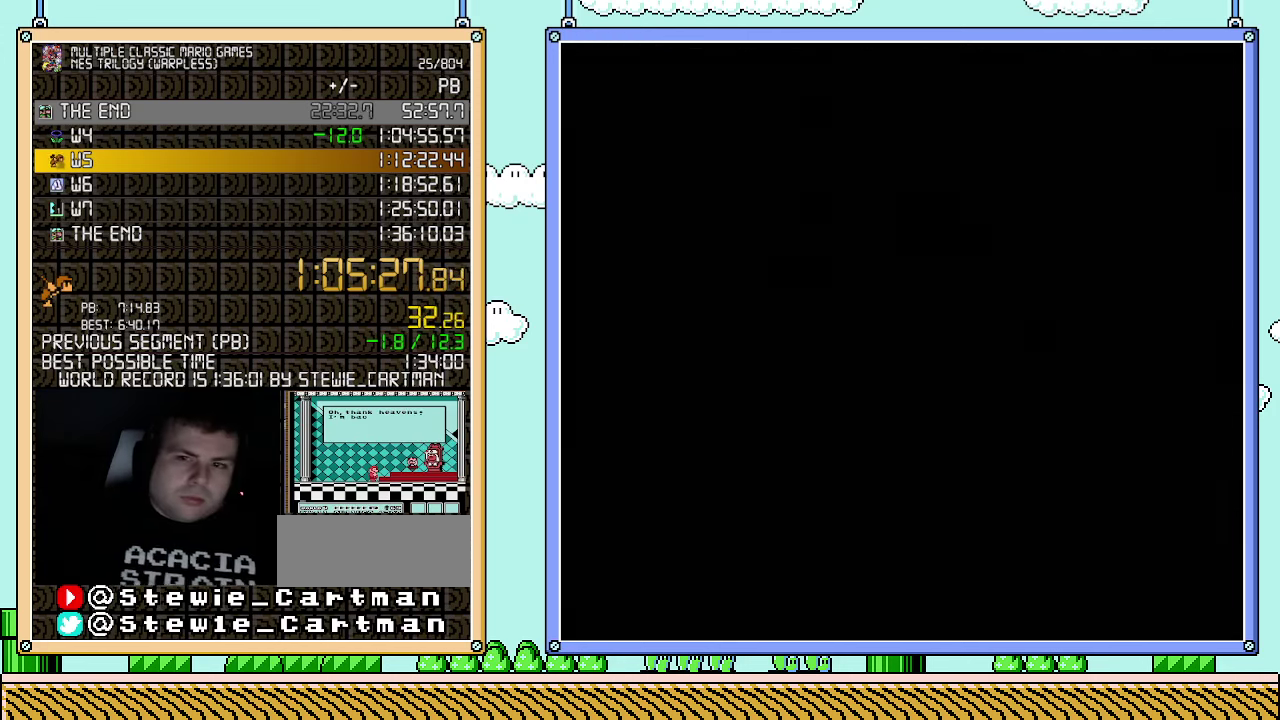
{"buttons": [], "events": [[183, "A", "up"]]}
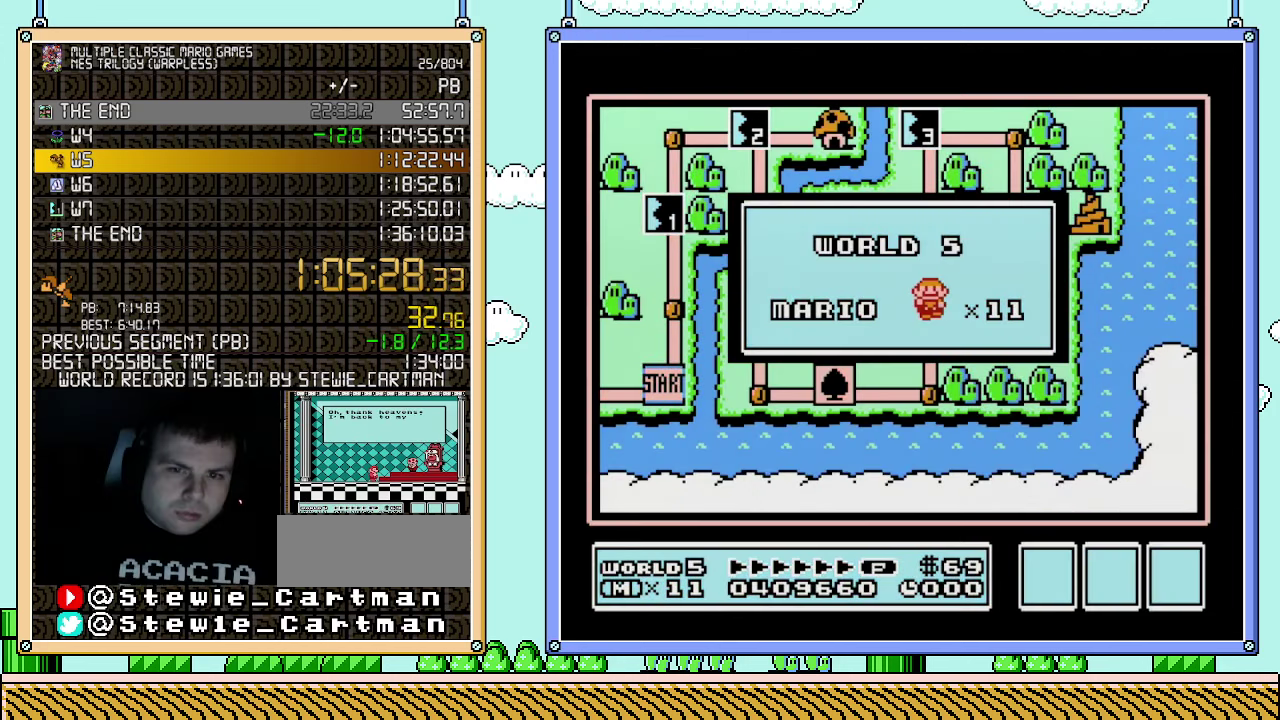
{"buttons": [], "events": []}
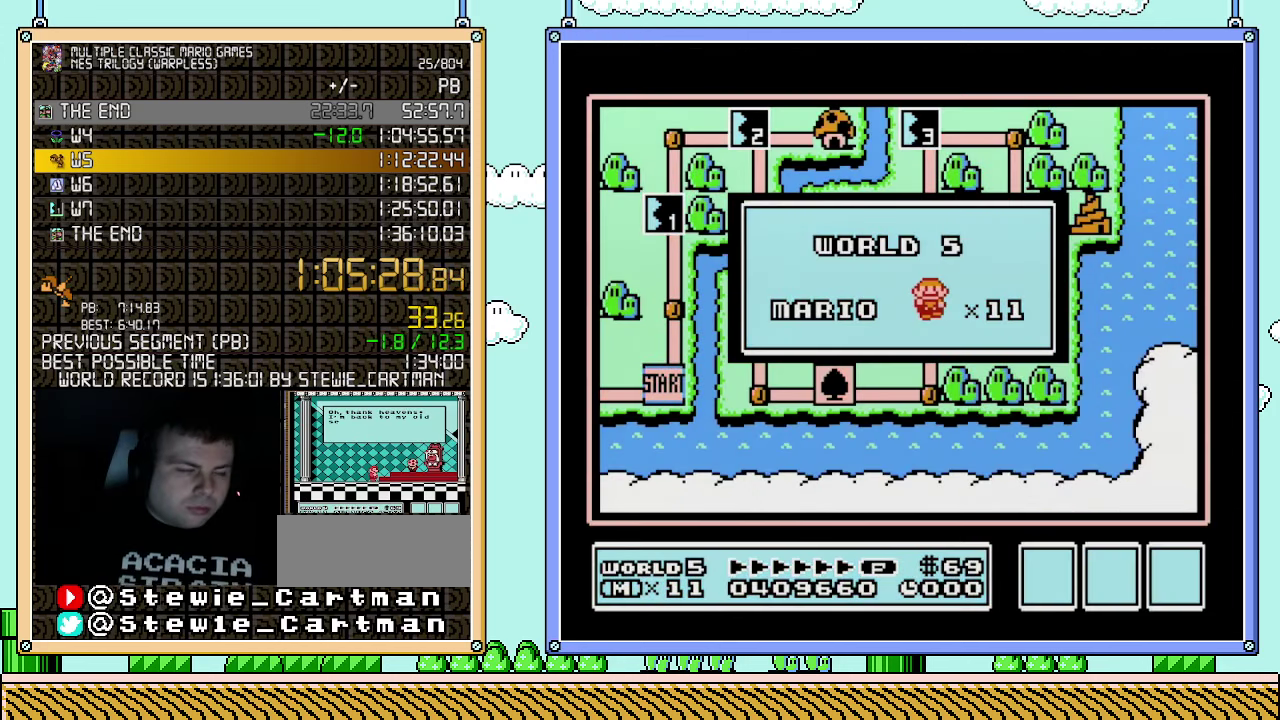
{"buttons": [], "events": []}
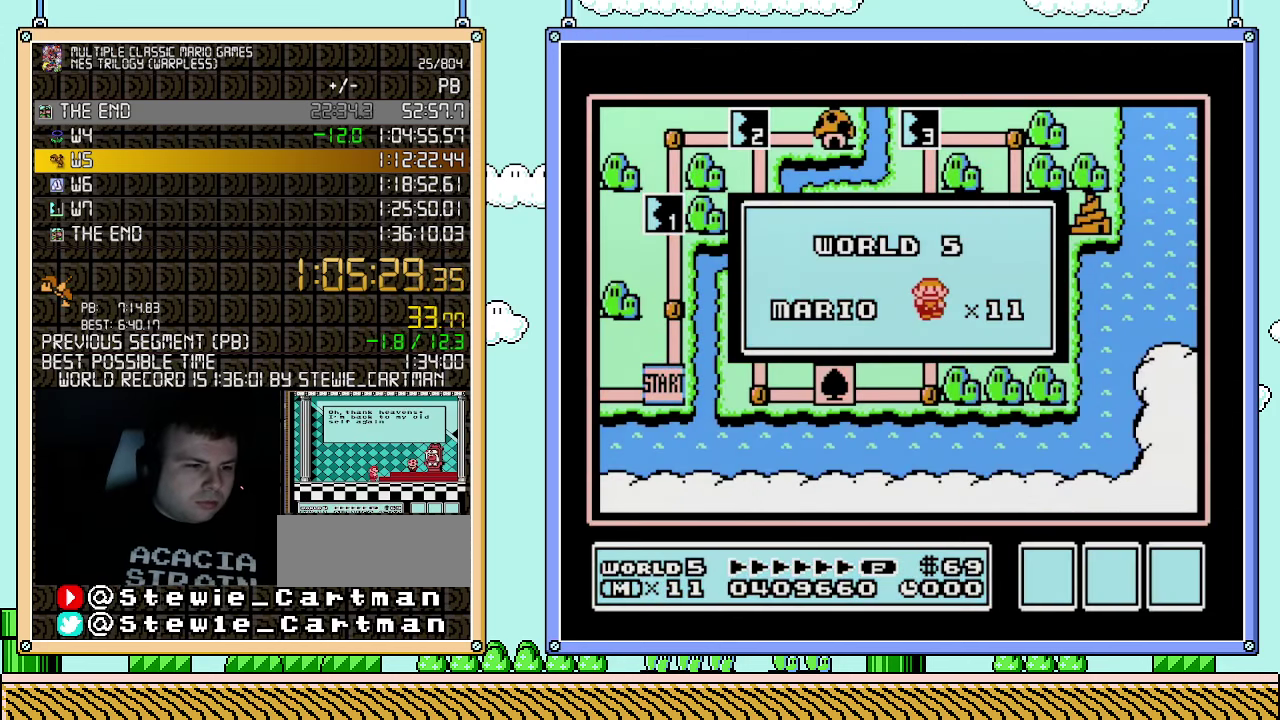
{"buttons": [], "events": []}
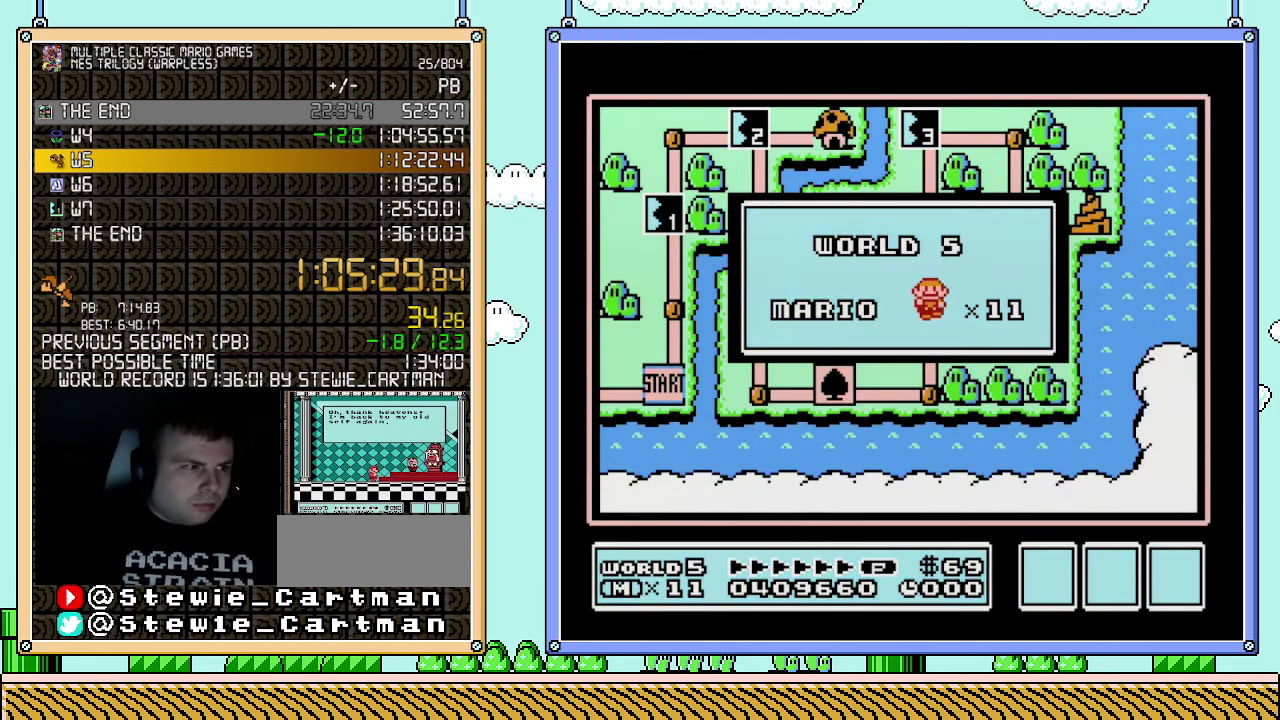
{"buttons": [], "events": []}
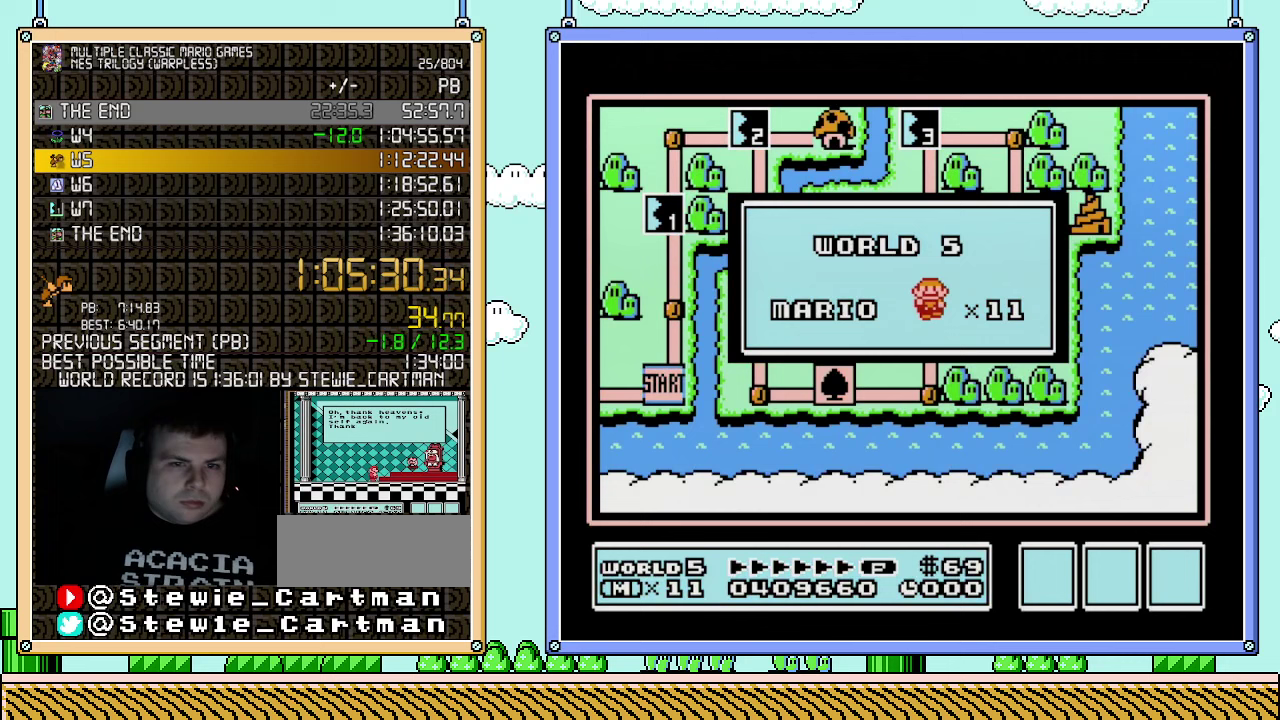
{"buttons": [], "events": []}
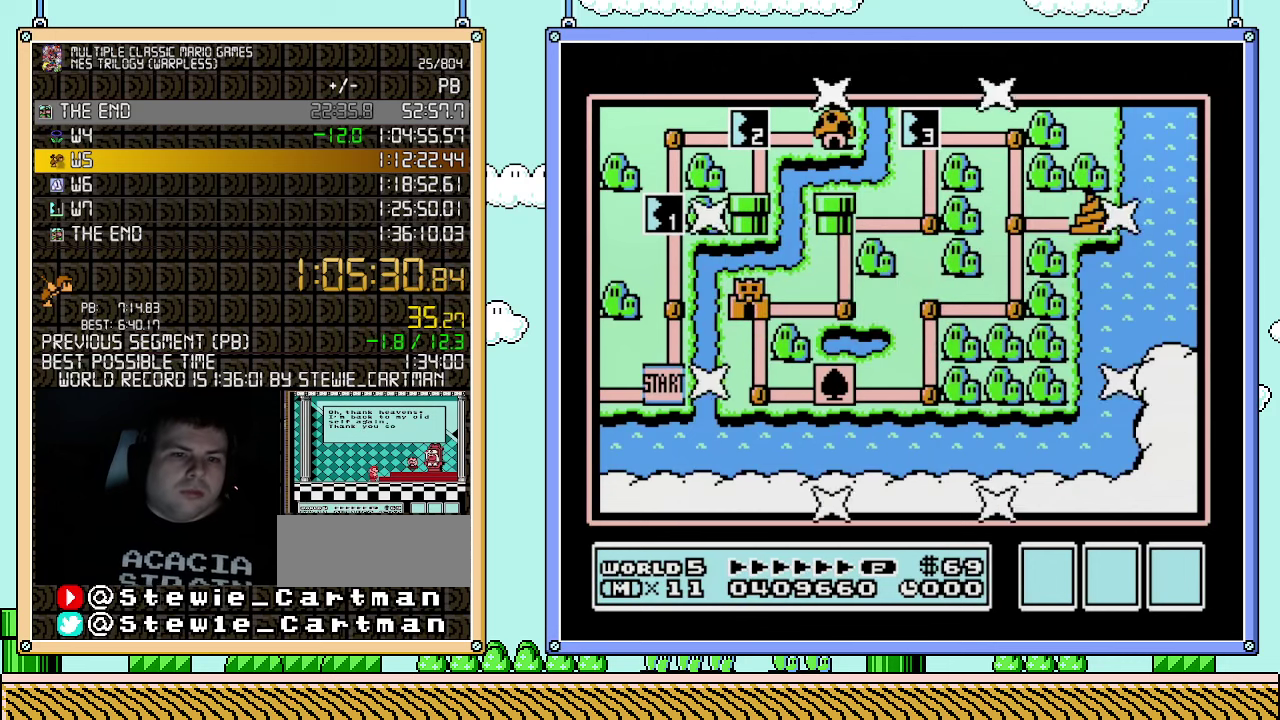
{"buttons": ["DPAD_UP"], "events": [[500, "DPAD_UP", "down"]]}
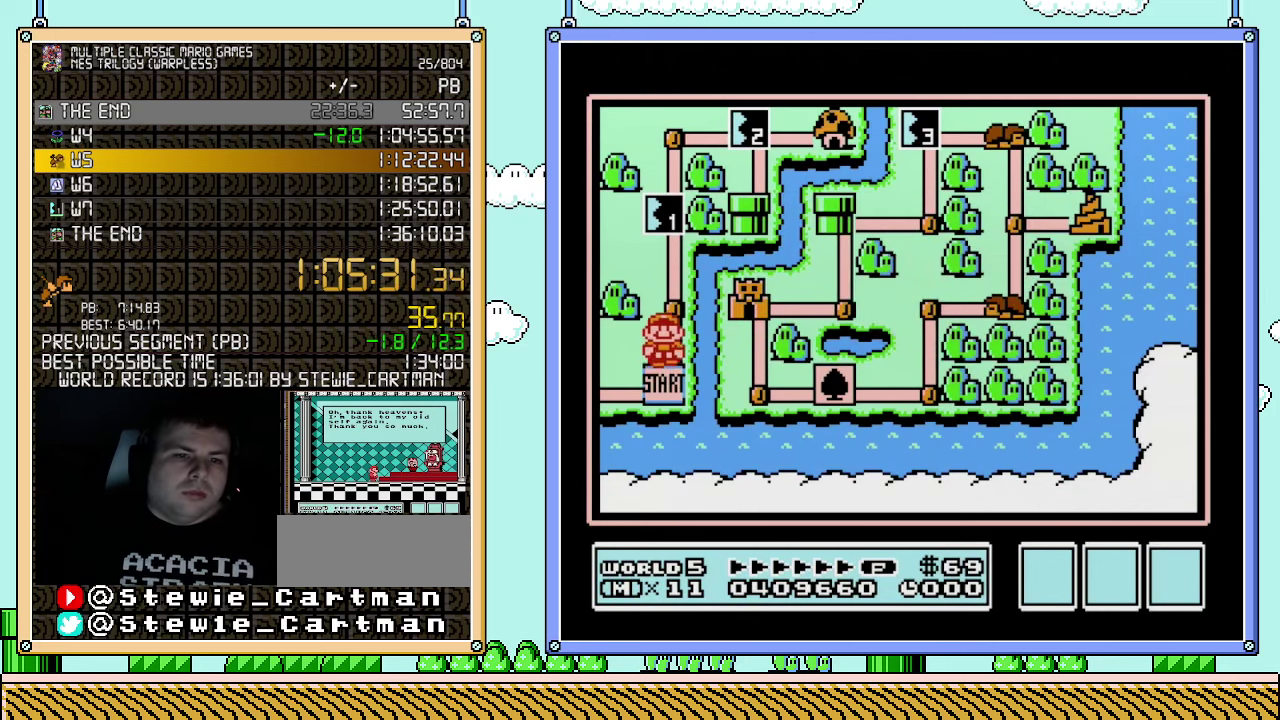
{"buttons": [], "events": [[150, "DPAD_UP", "up"], [283, "DPAD_UP", "down"], [467, "DPAD_UP", "up"]]}
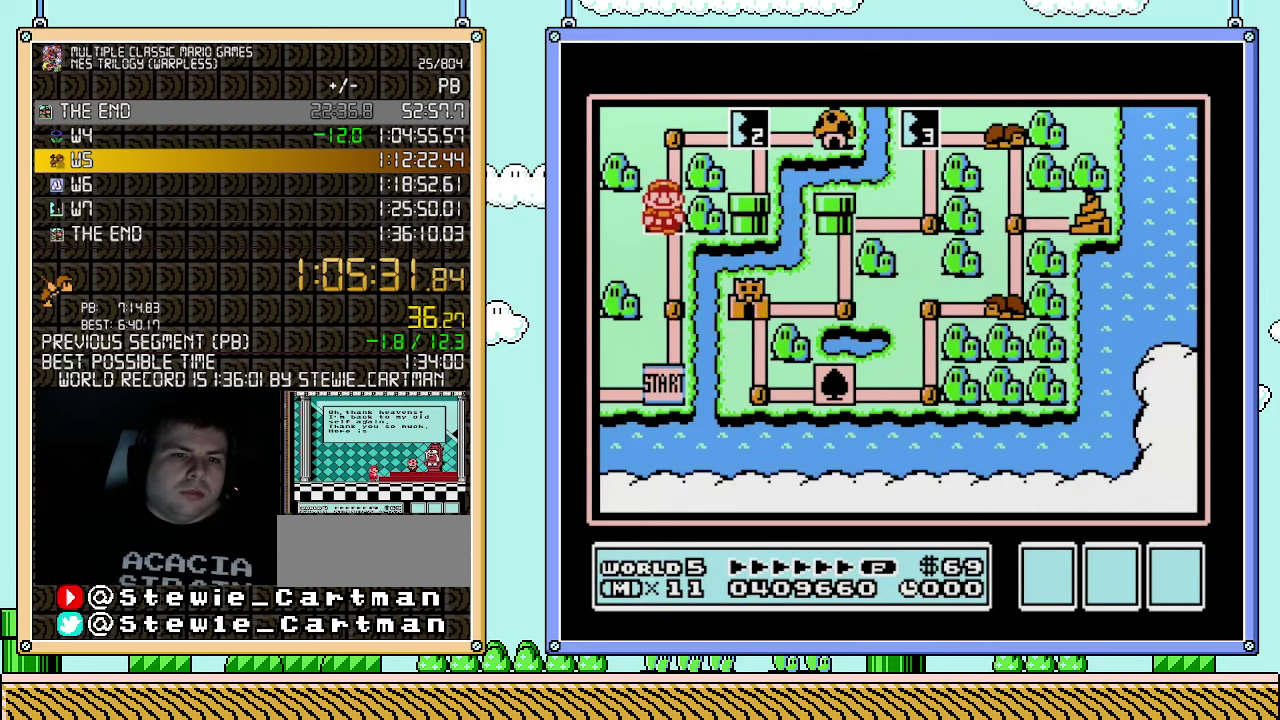
{"buttons": [], "events": []}
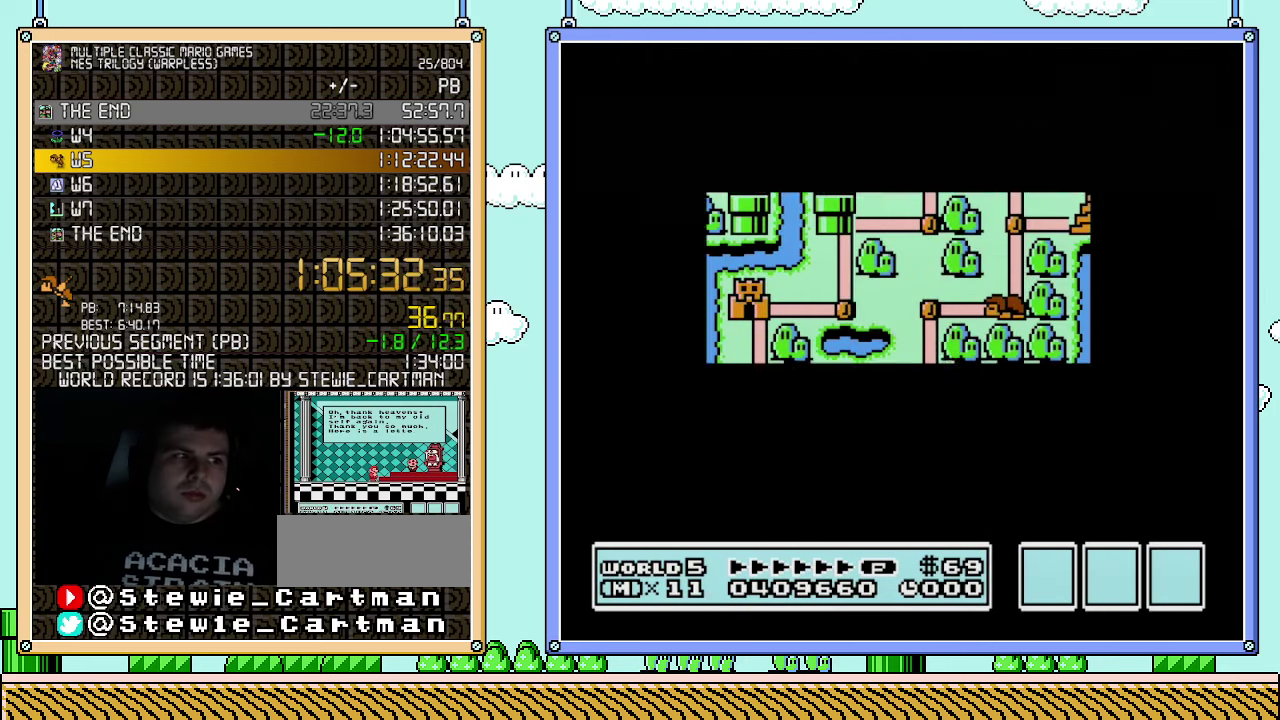
{"buttons": [], "events": []}
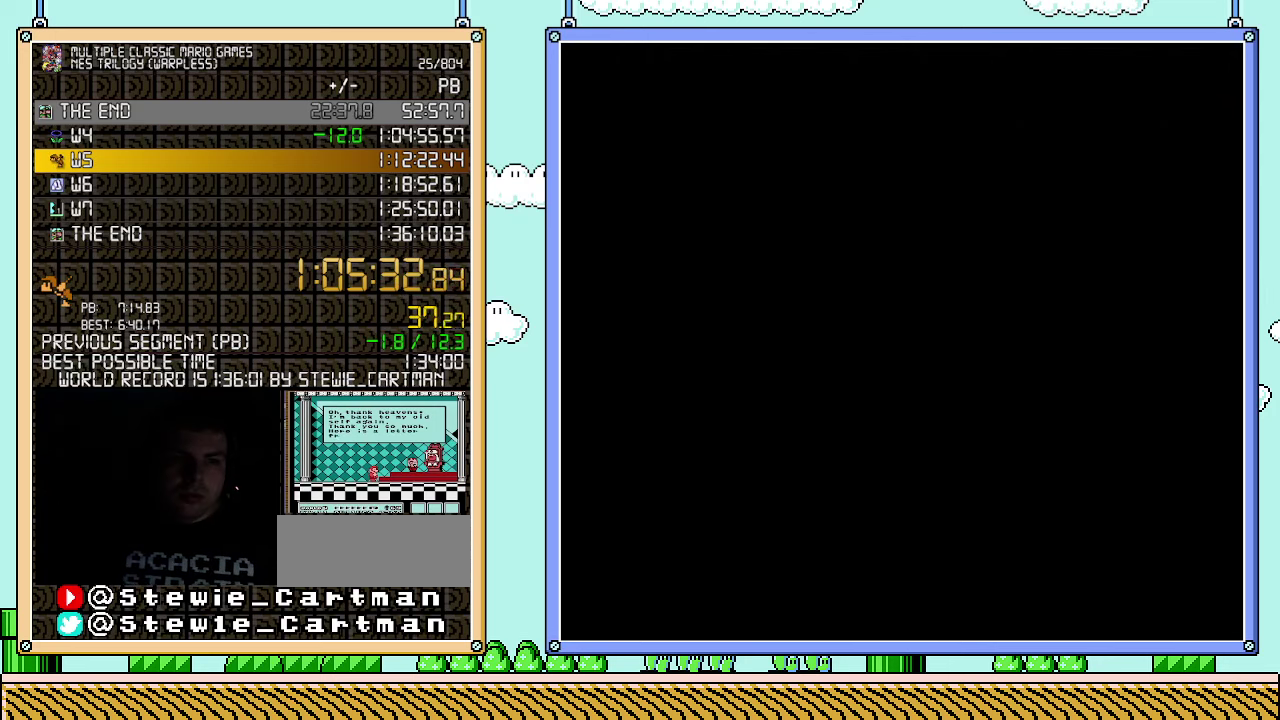
{"buttons": ["B", "DPAD_RIGHT"], "events": [[150, "B", "down"], [150, "DPAD_RIGHT", "down"]]}
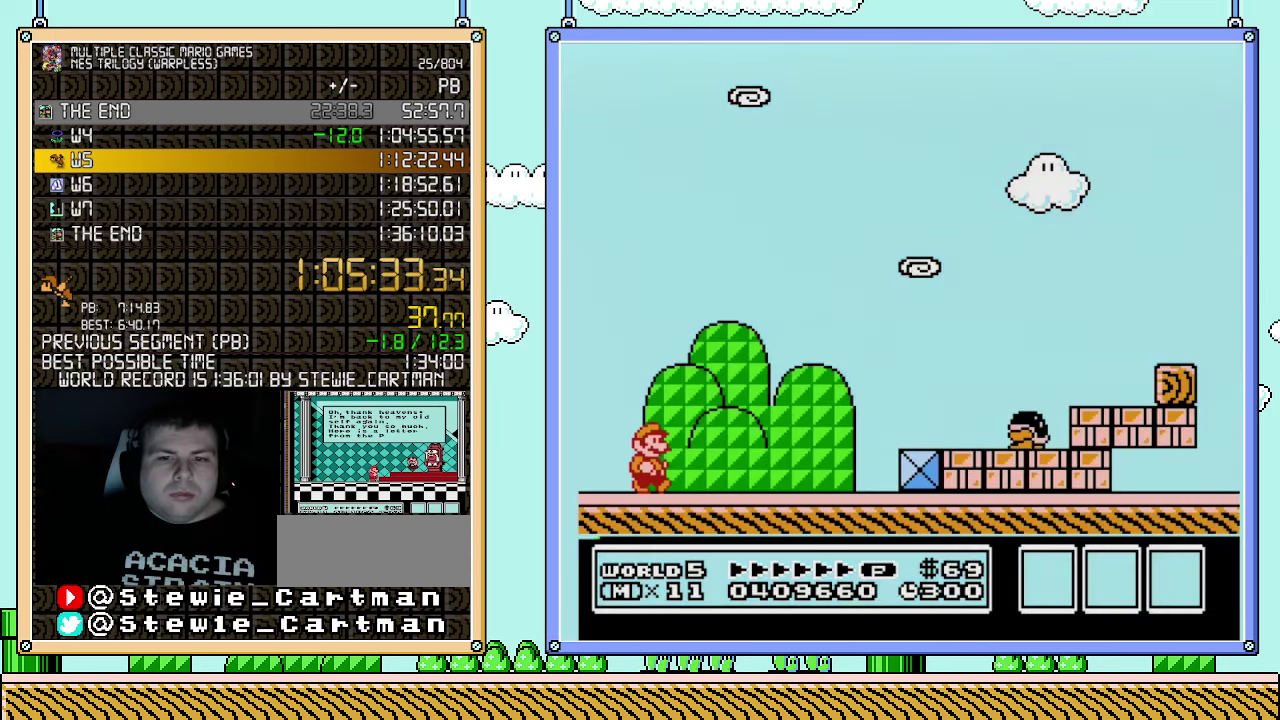
{"buttons": ["B", "DPAD_RIGHT"], "events": []}
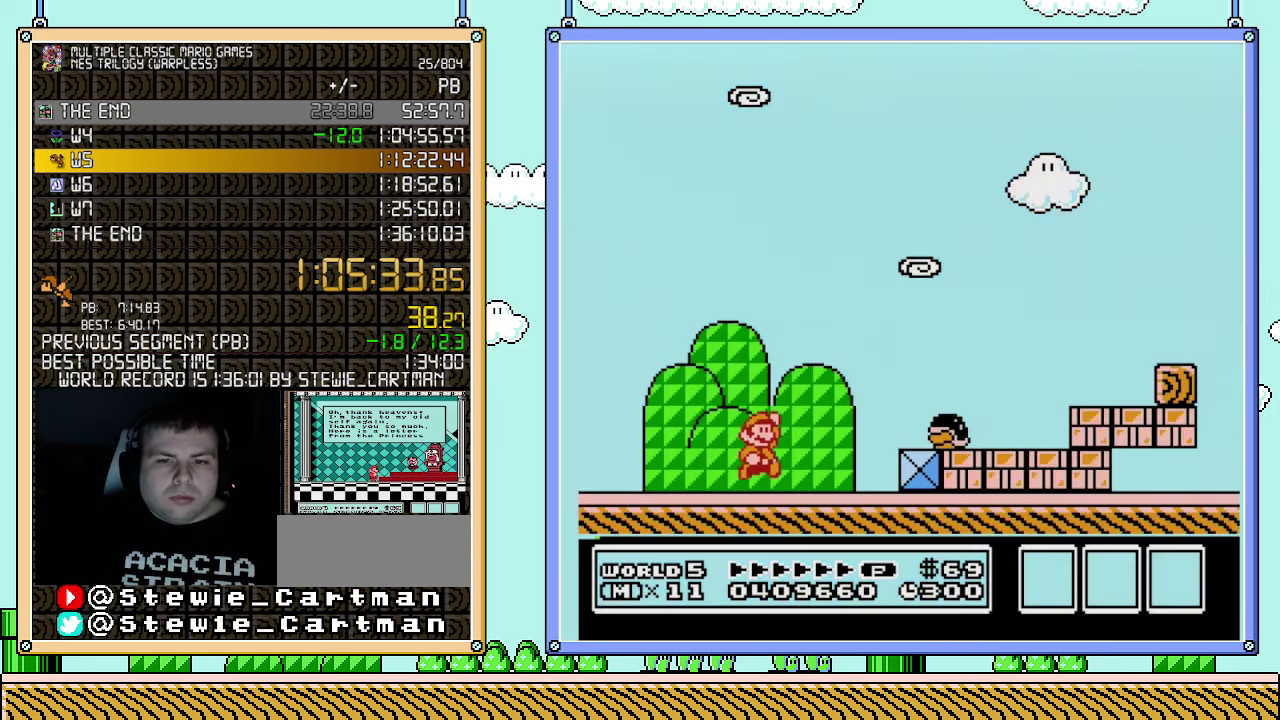
{"buttons": ["B", "DPAD_RIGHT"], "events": [[67, "A", "down"], [150, "A", "up"], [150, "B", "up"], [283, "B", "down"]]}
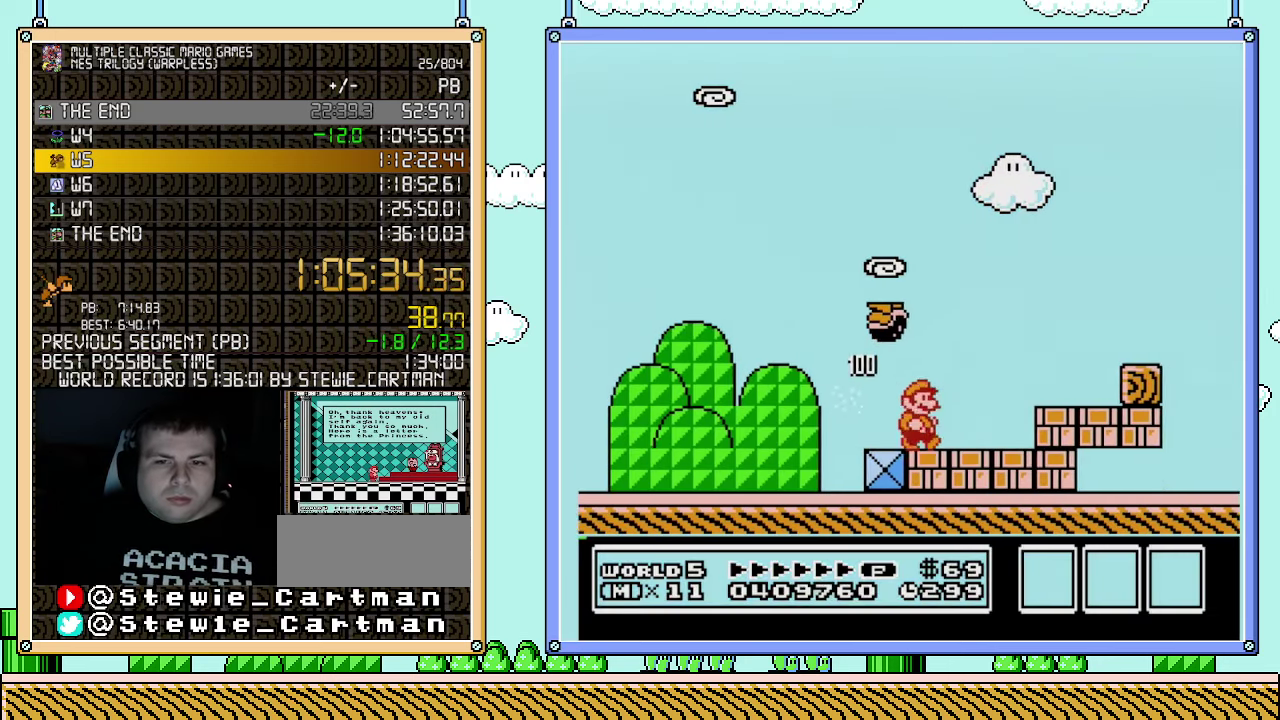
{"buttons": ["B", "DPAD_RIGHT"], "events": [[117, "A", "down"], [317, "A", "up"]]}
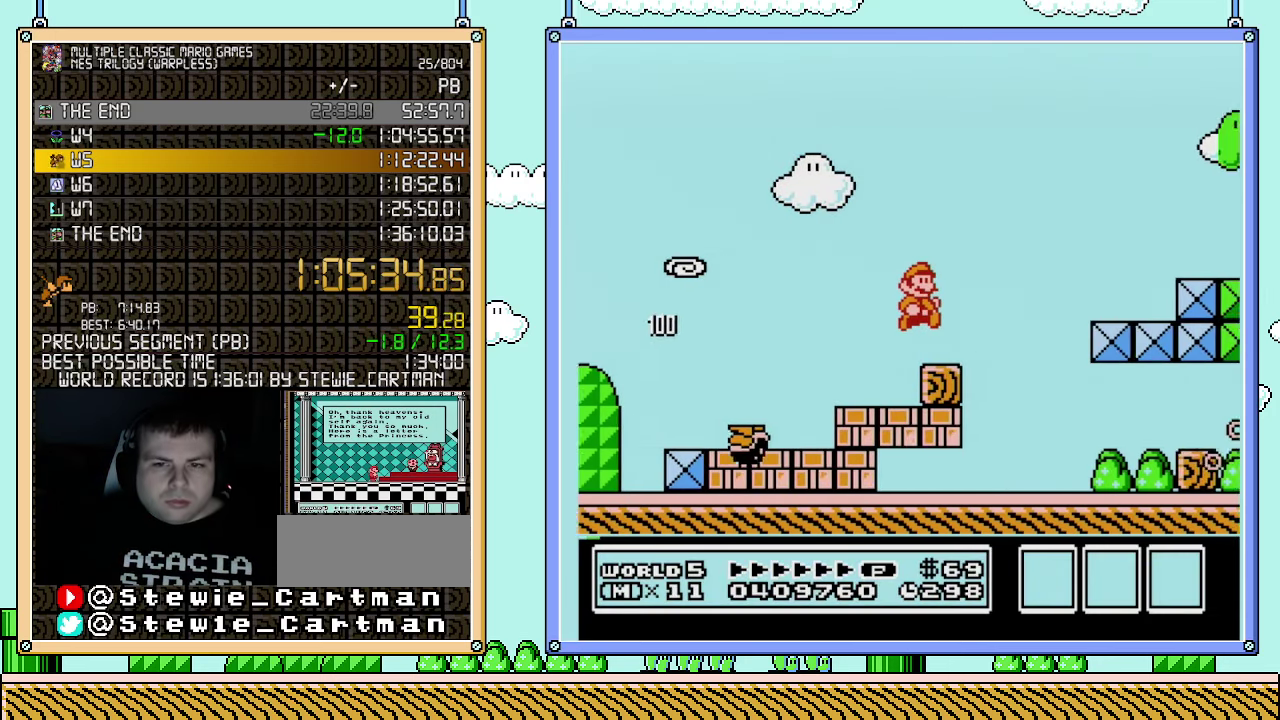
{"buttons": ["A", "B", "DPAD_RIGHT"], "events": [[217, "A", "down"]]}
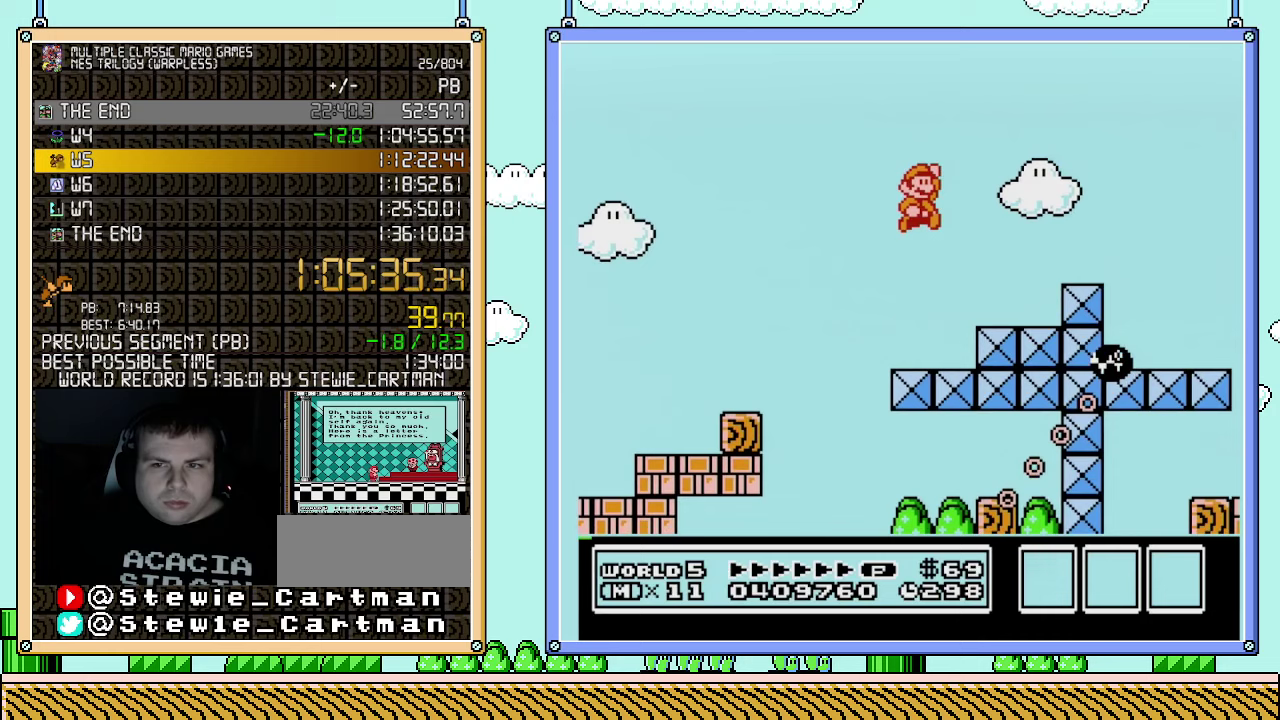
{"buttons": ["B", "DPAD_RIGHT"], "events": [[117, "A", "up"]]}
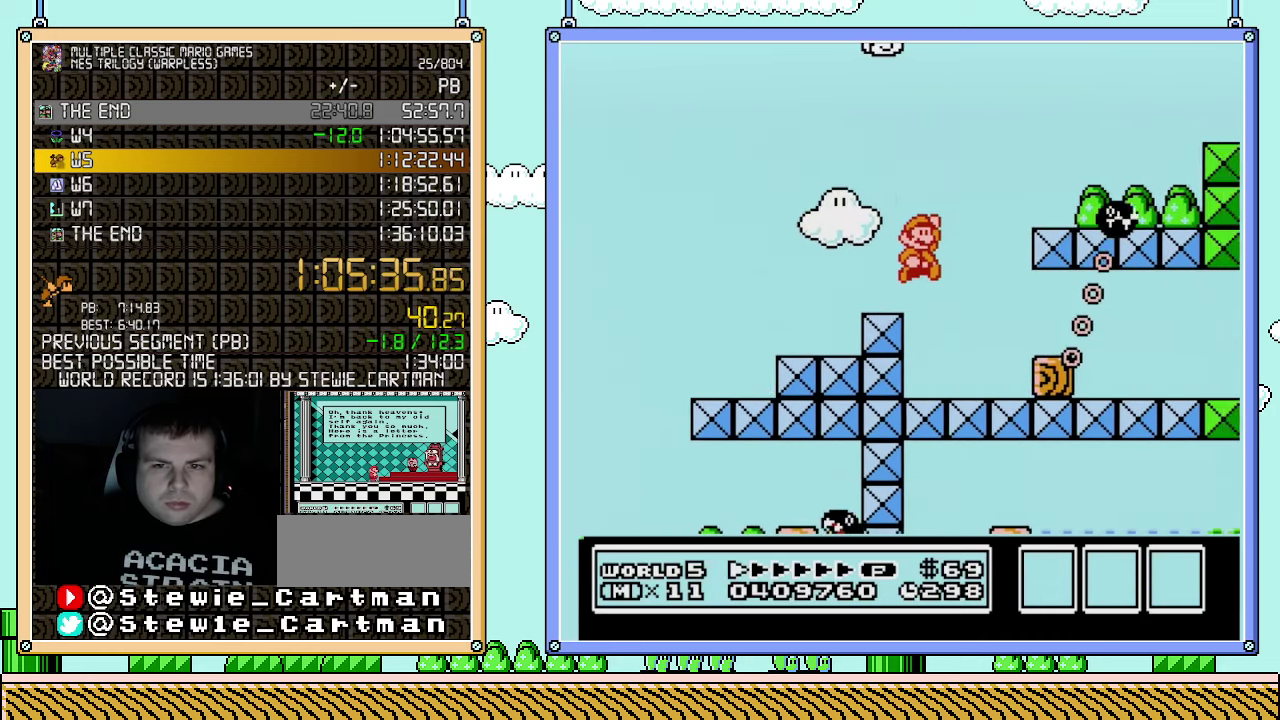
{"buttons": ["A", "B", "DPAD_RIGHT"], "events": [[33, "A", "down"]]}
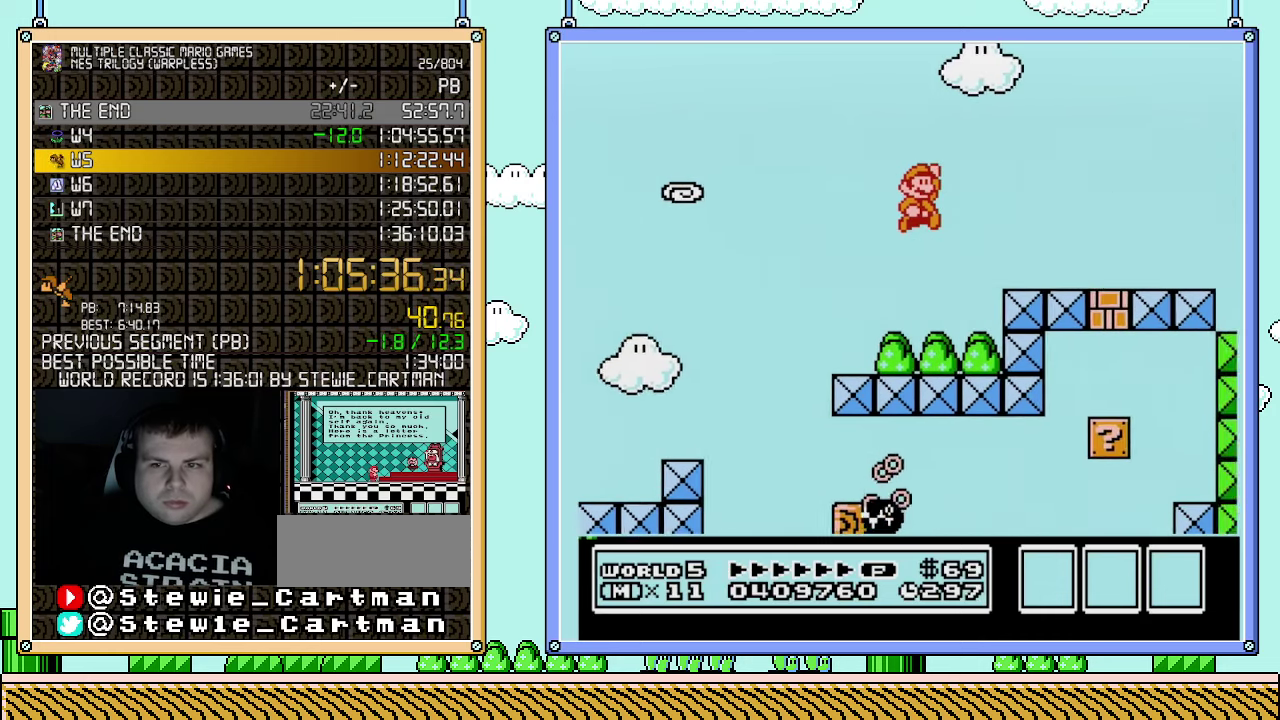
{"buttons": ["B", "DPAD_RIGHT"], "events": [[67, "A", "up"]]}